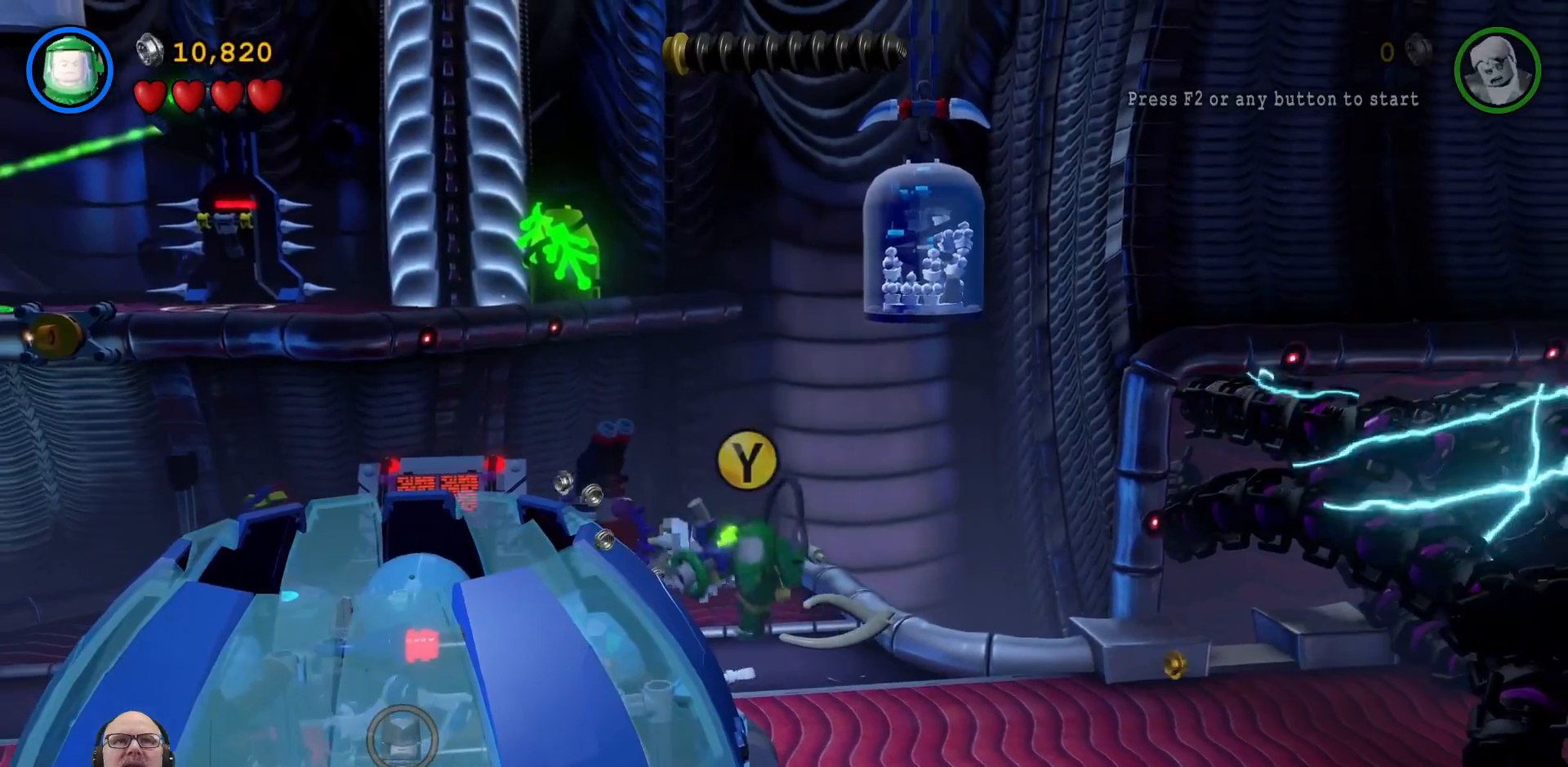
Gameplay with a controller (Xbox layout); each line is a JSON object with the inputs held at the frame after it (dt_ms = milliseconds from this image to that frame). "events" lists button and stick changes between this image and that frame as [ms after this image, input, new state], when the widget could be followed in between.
{"dt_ms": 500, "buttons": [], "left_stick": "left", "right_stick": "center", "events": [[33, "left_stick", "left"], [200, "left_stick", "down-left"], [400, "left_stick", "left"]]}
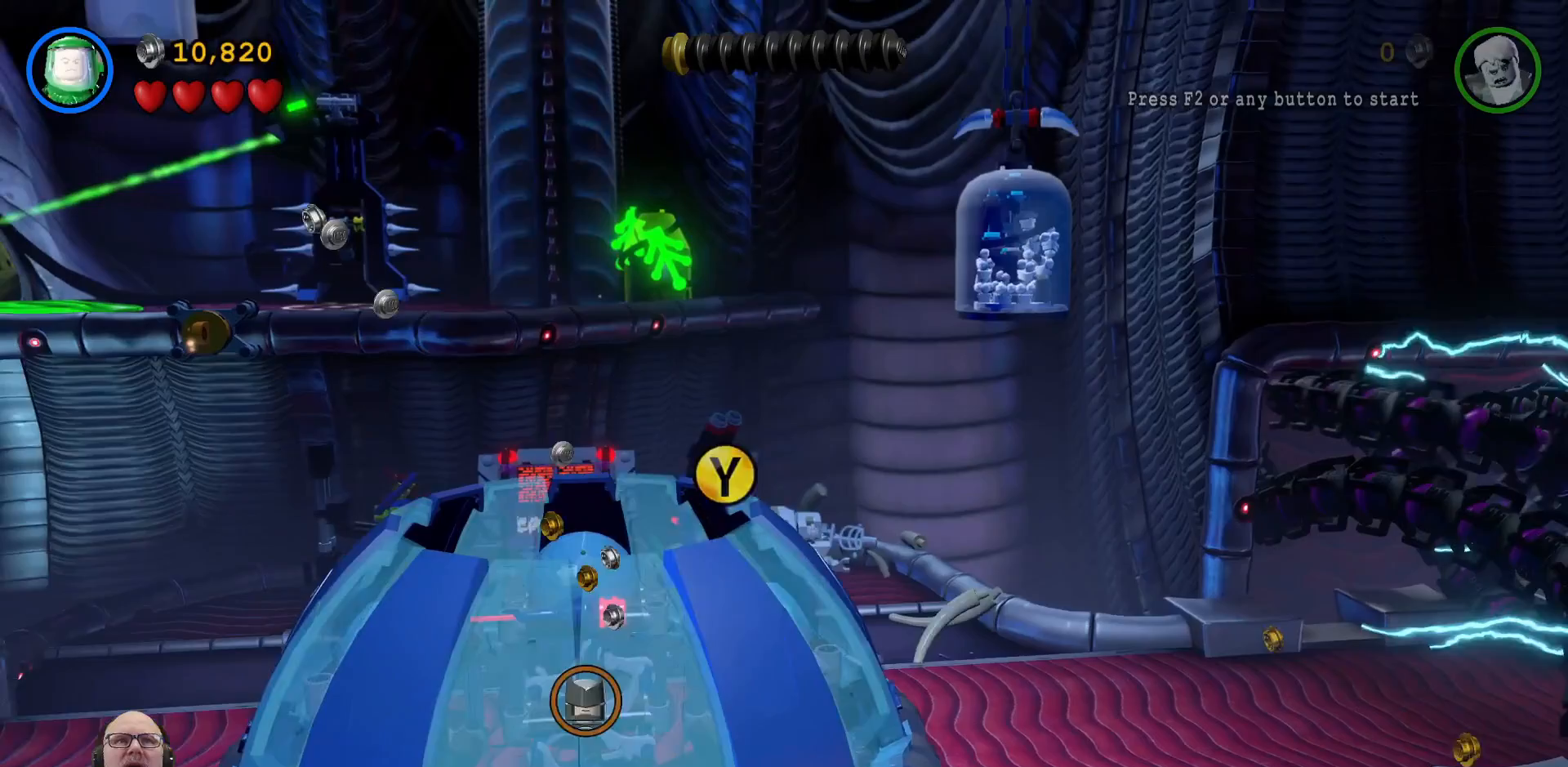
{"dt_ms": 500, "buttons": [], "left_stick": "left", "right_stick": "center", "events": []}
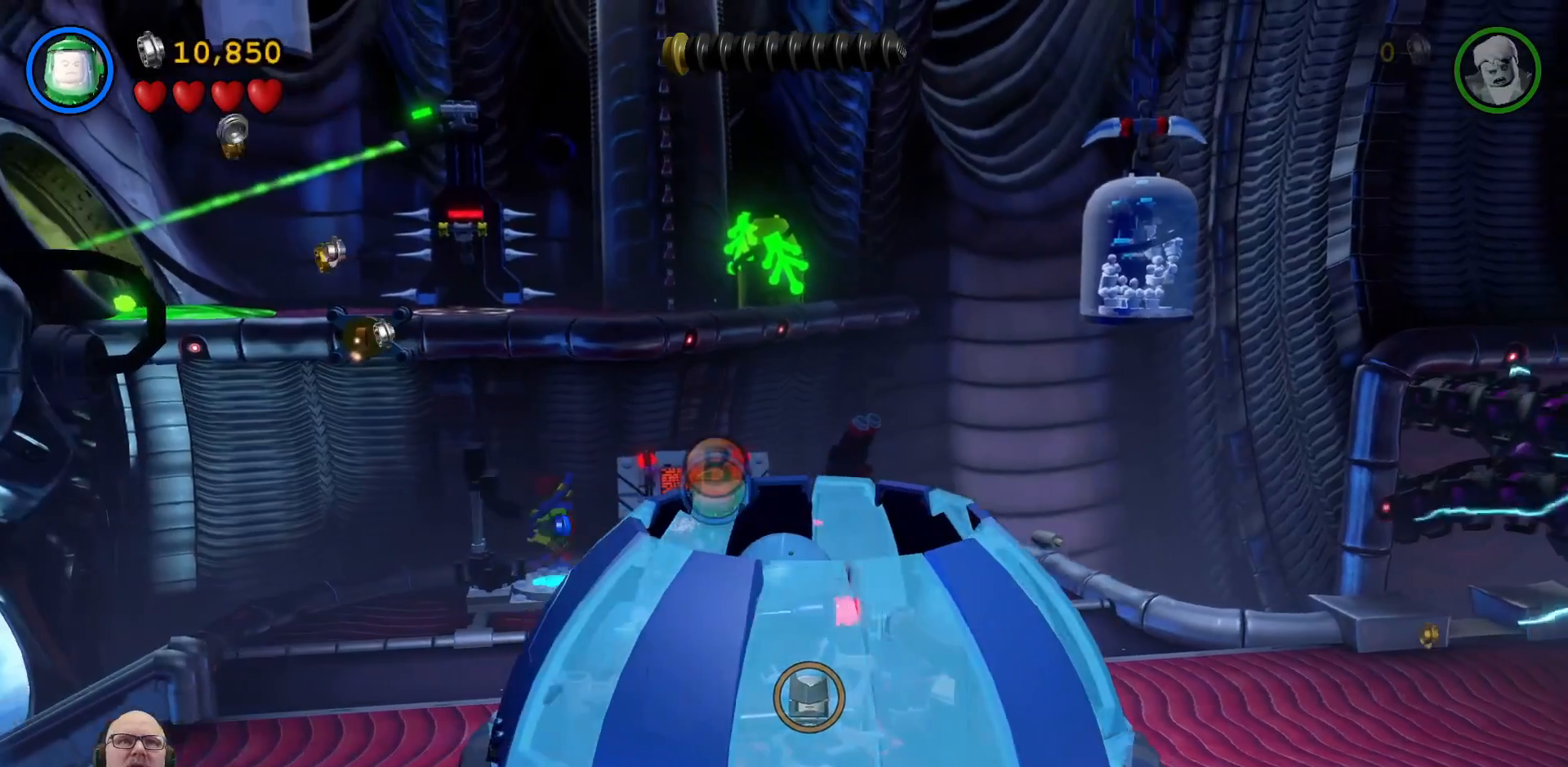
{"dt_ms": 500, "buttons": [], "left_stick": "down-left", "right_stick": "center", "events": [[100, "left_stick", "down-left"]]}
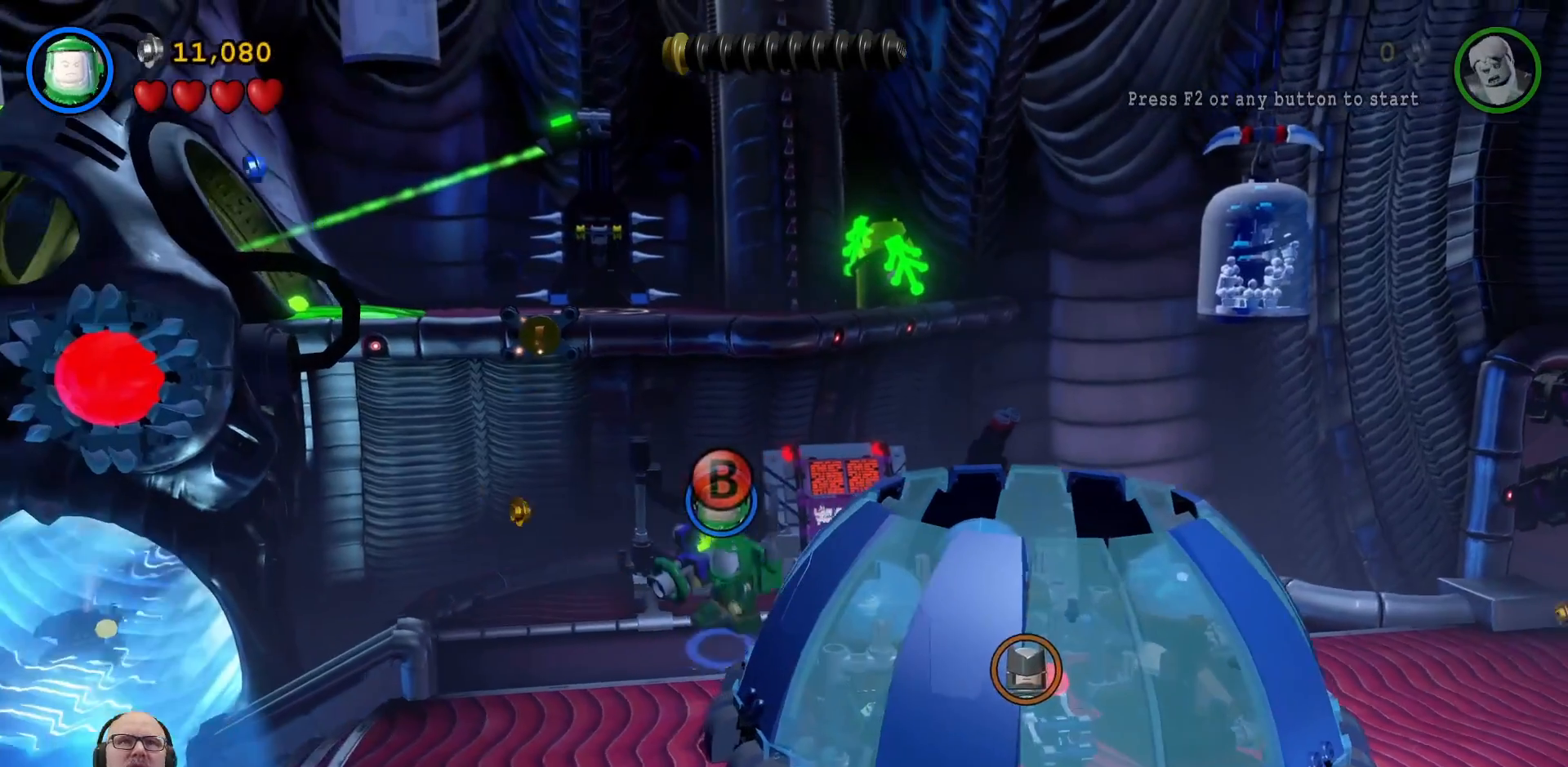
{"dt_ms": 500, "buttons": [], "left_stick": "center", "right_stick": "center", "events": [[100, "left_stick", "left"], [267, "left_stick", "up"], [367, "left_stick", "center"]]}
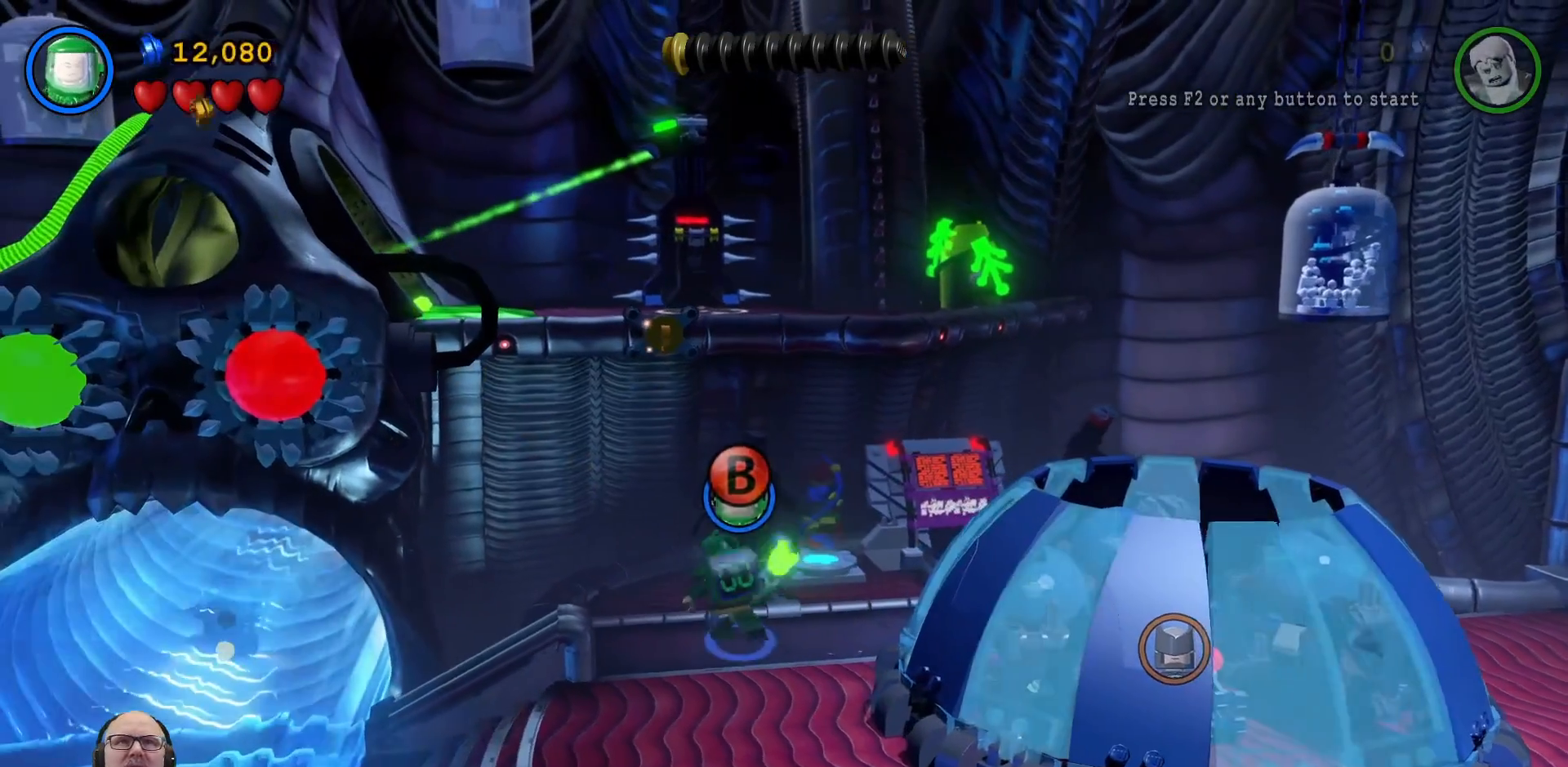
{"dt_ms": 500, "buttons": ["L1"], "left_stick": "center", "right_stick": "center", "events": [[100, "L1", "down"]]}
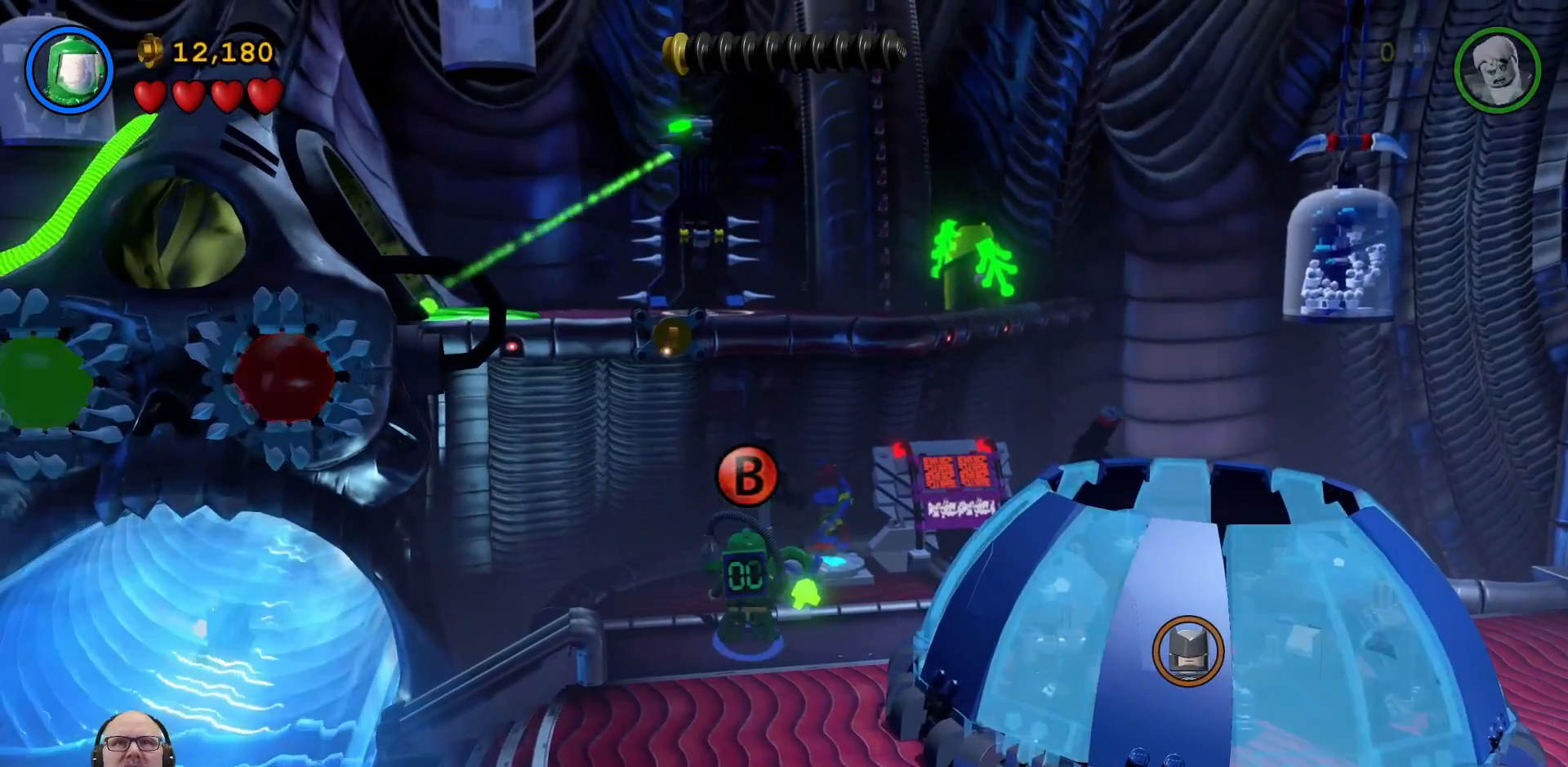
{"dt_ms": 500, "buttons": ["B", "L1"], "left_stick": "center", "right_stick": "center", "events": [[500, "B", "down"]]}
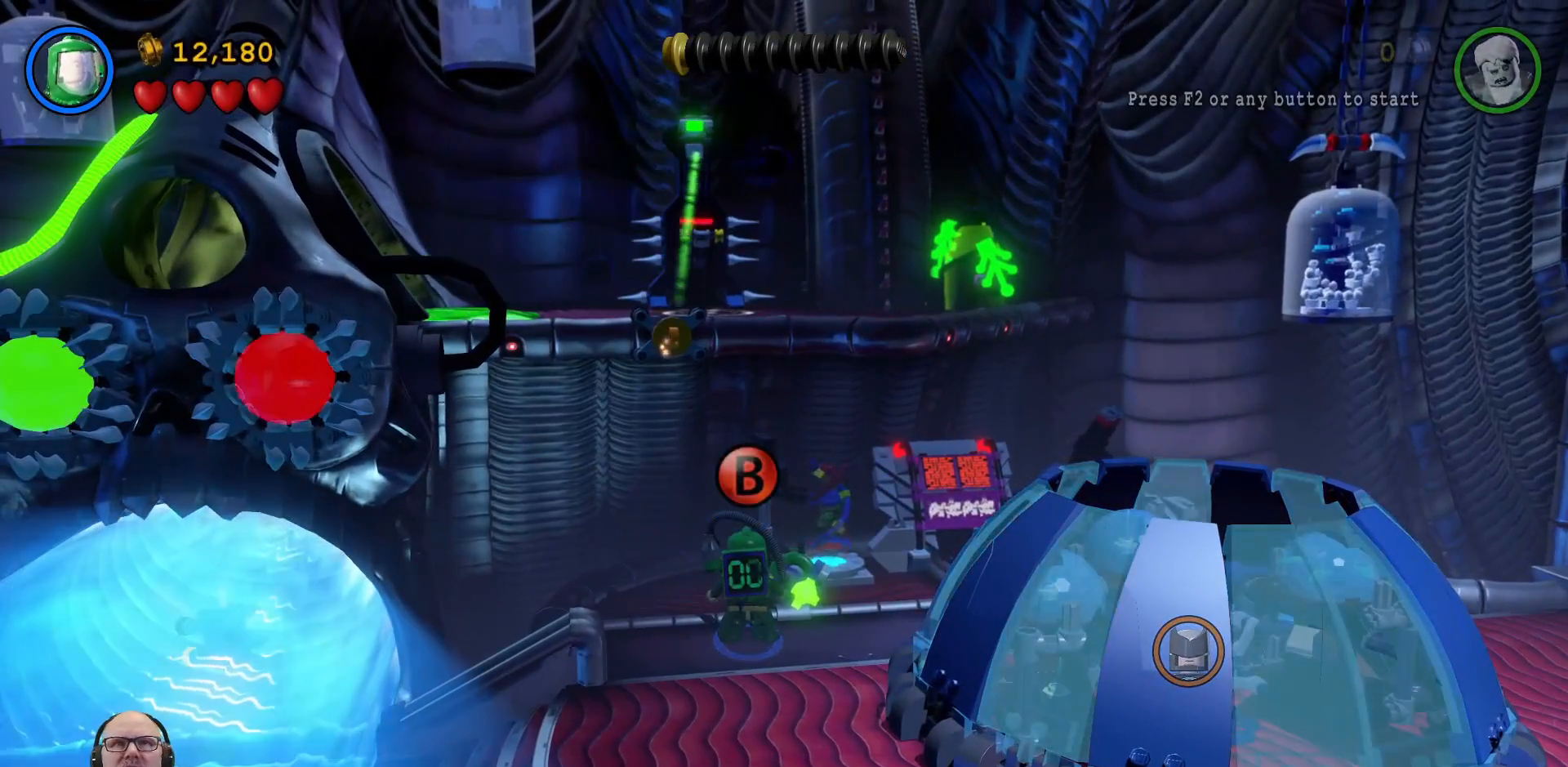
{"dt_ms": 1000, "buttons": ["L1", "L2"], "left_stick": "center", "right_stick": "center"}
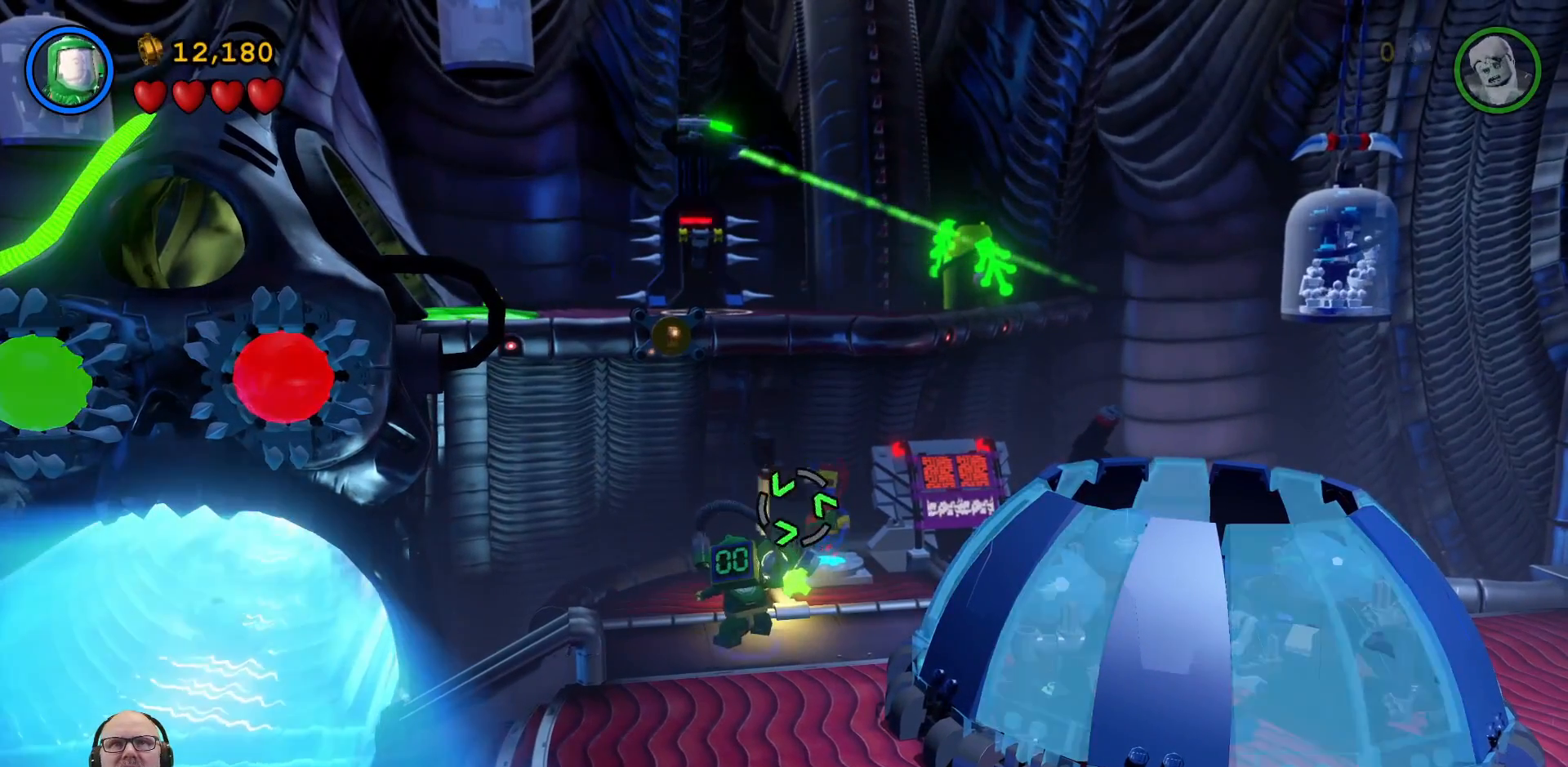
{"dt_ms": 500, "buttons": ["Y", "L1", "L2"], "left_stick": "center", "right_stick": "center", "events": [[333, "Y", "down"]]}
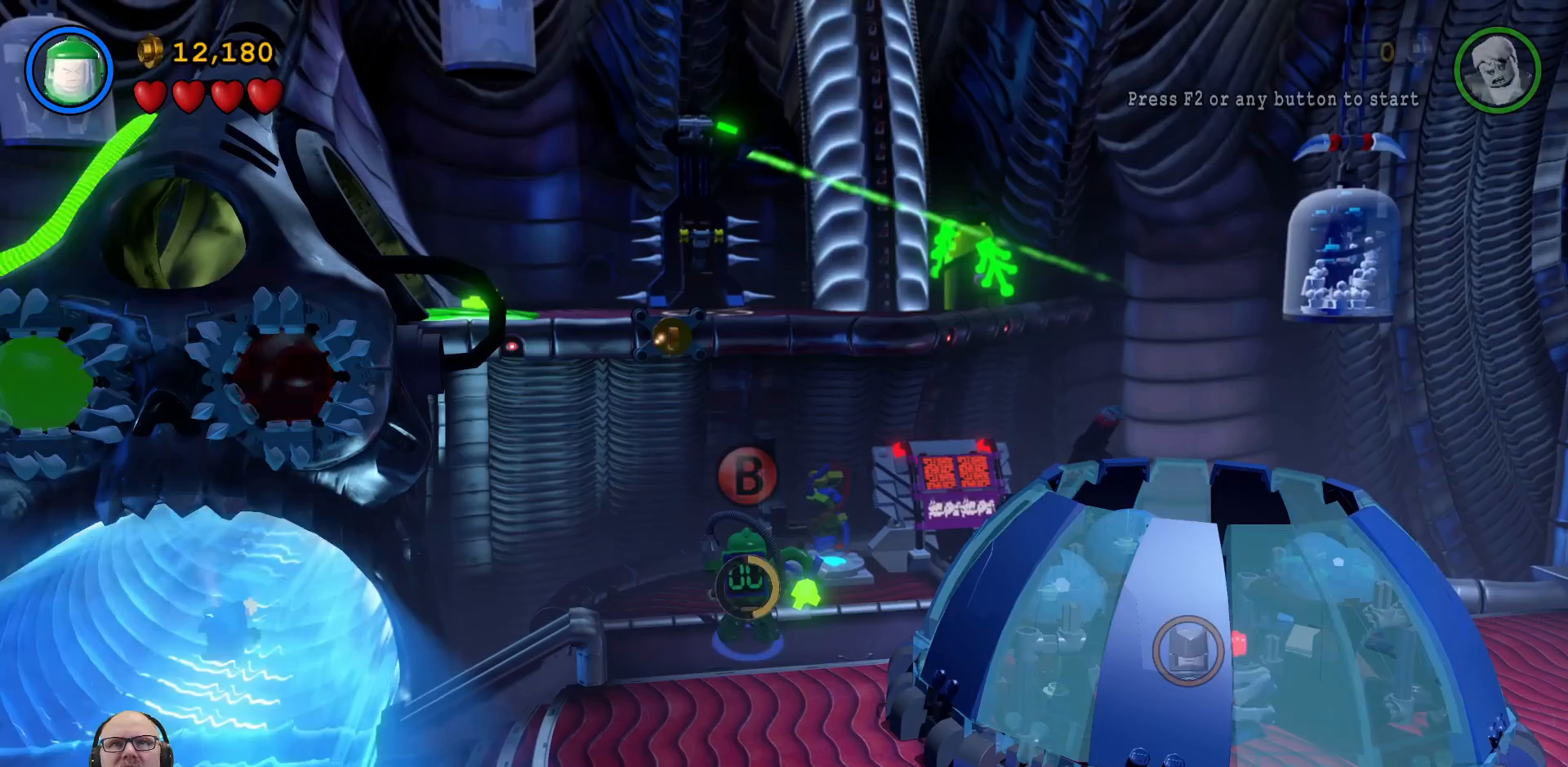
{"dt_ms": 500, "buttons": ["Y"], "left_stick": "center", "right_stick": "center", "events": [[367, "L2", "up"], [400, "L1", "up"]]}
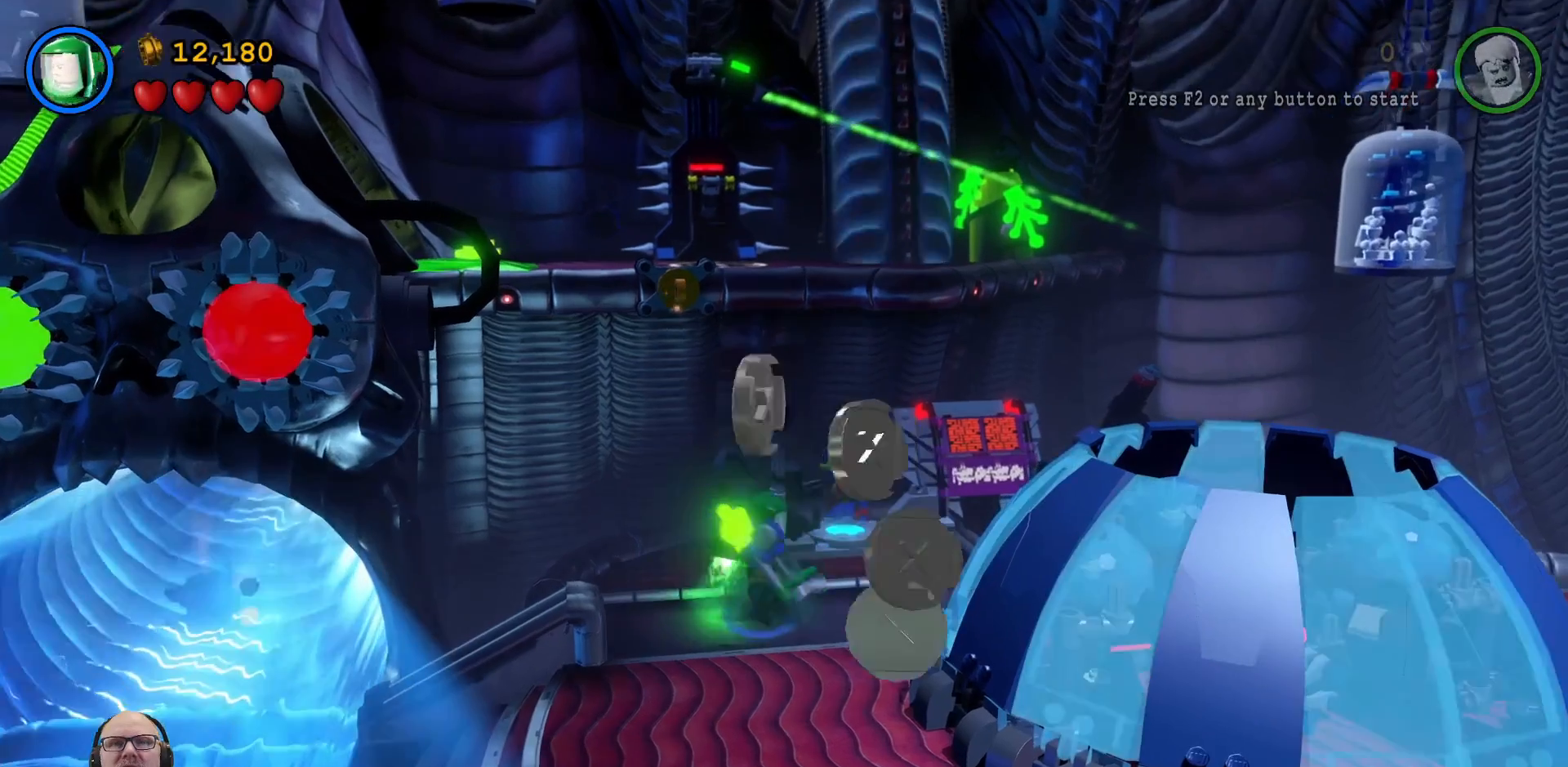
{"dt_ms": 500, "buttons": ["Y"], "left_stick": "center", "right_stick": "center", "events": []}
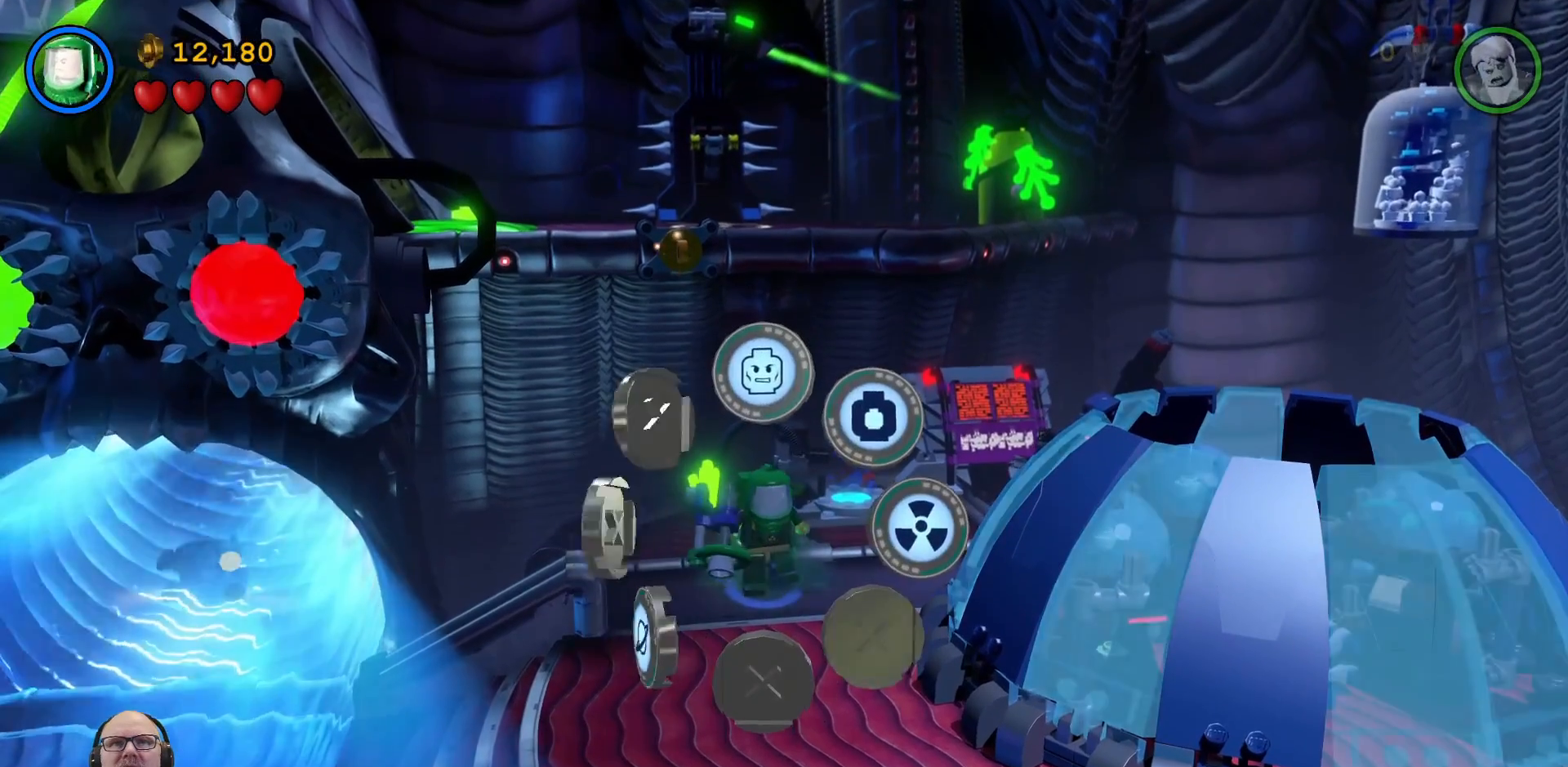
{"dt_ms": 500, "buttons": ["Y"], "left_stick": "center", "right_stick": "center", "events": []}
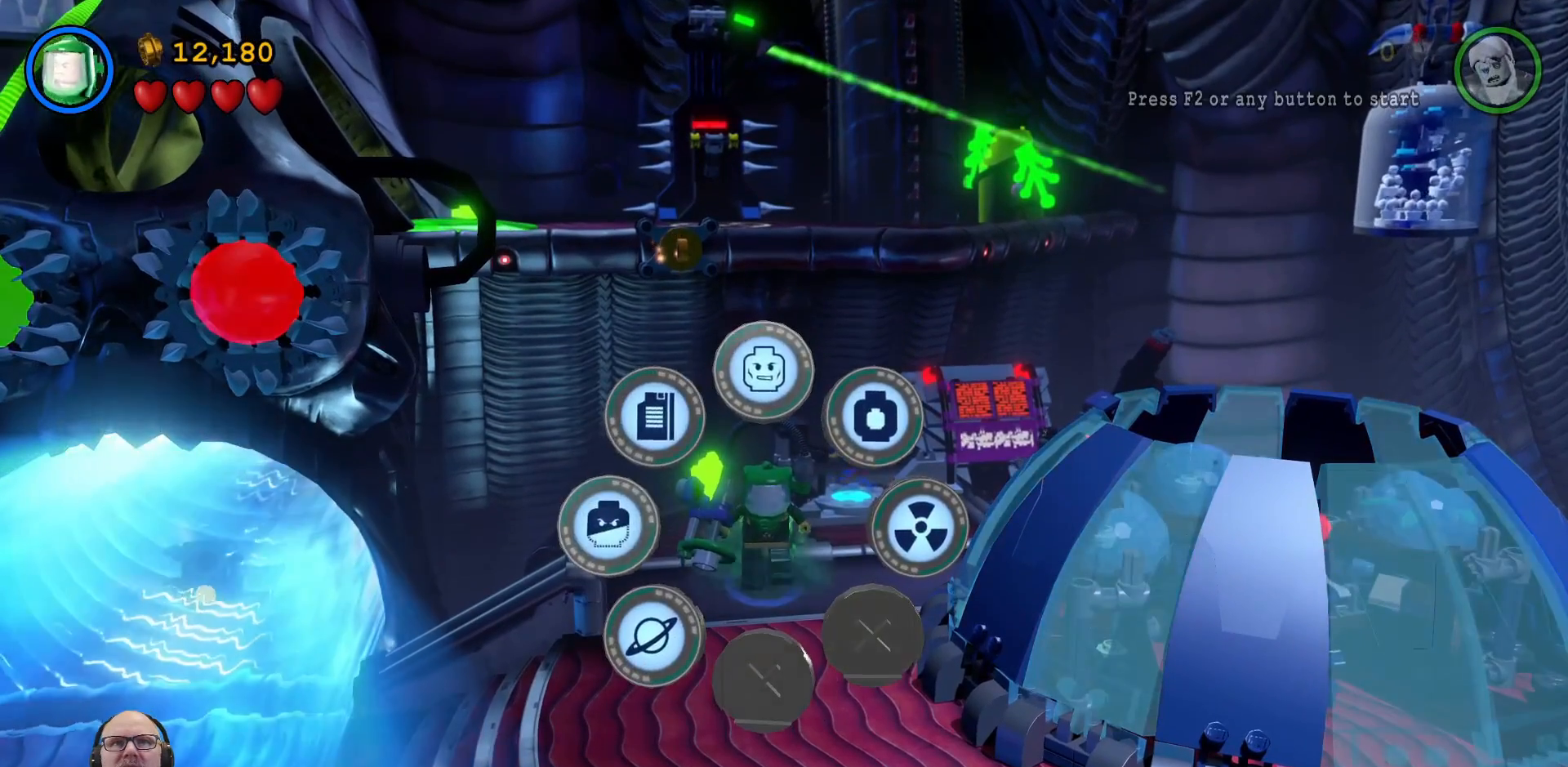
{"dt_ms": 500, "buttons": ["Y"], "left_stick": "center", "right_stick": "center", "events": [[33, "left_stick", "left"], [167, "left_stick", "center"]]}
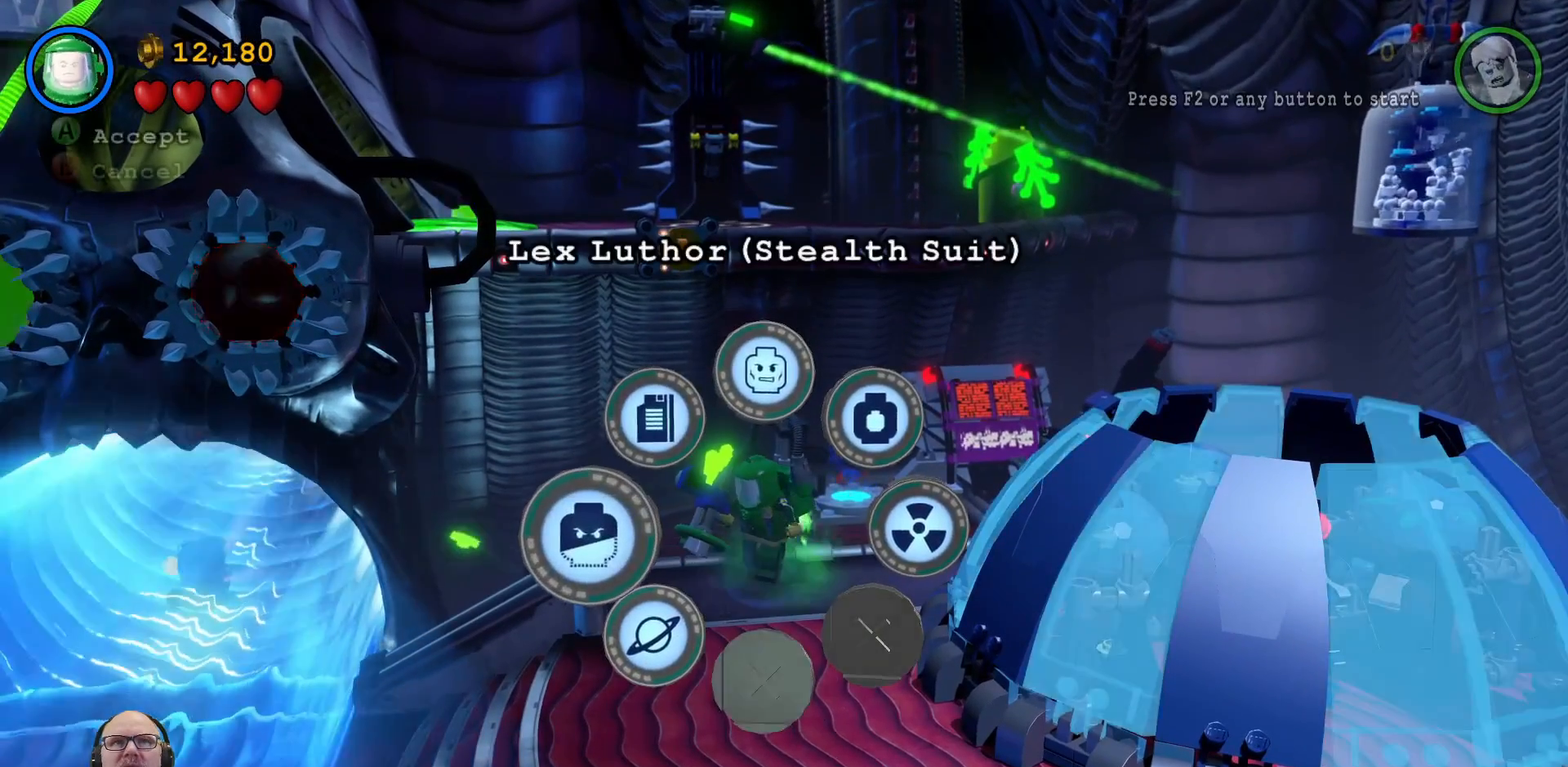
{"dt_ms": 500, "buttons": [], "left_stick": "center", "right_stick": "center", "events": [[267, "Y", "up"]]}
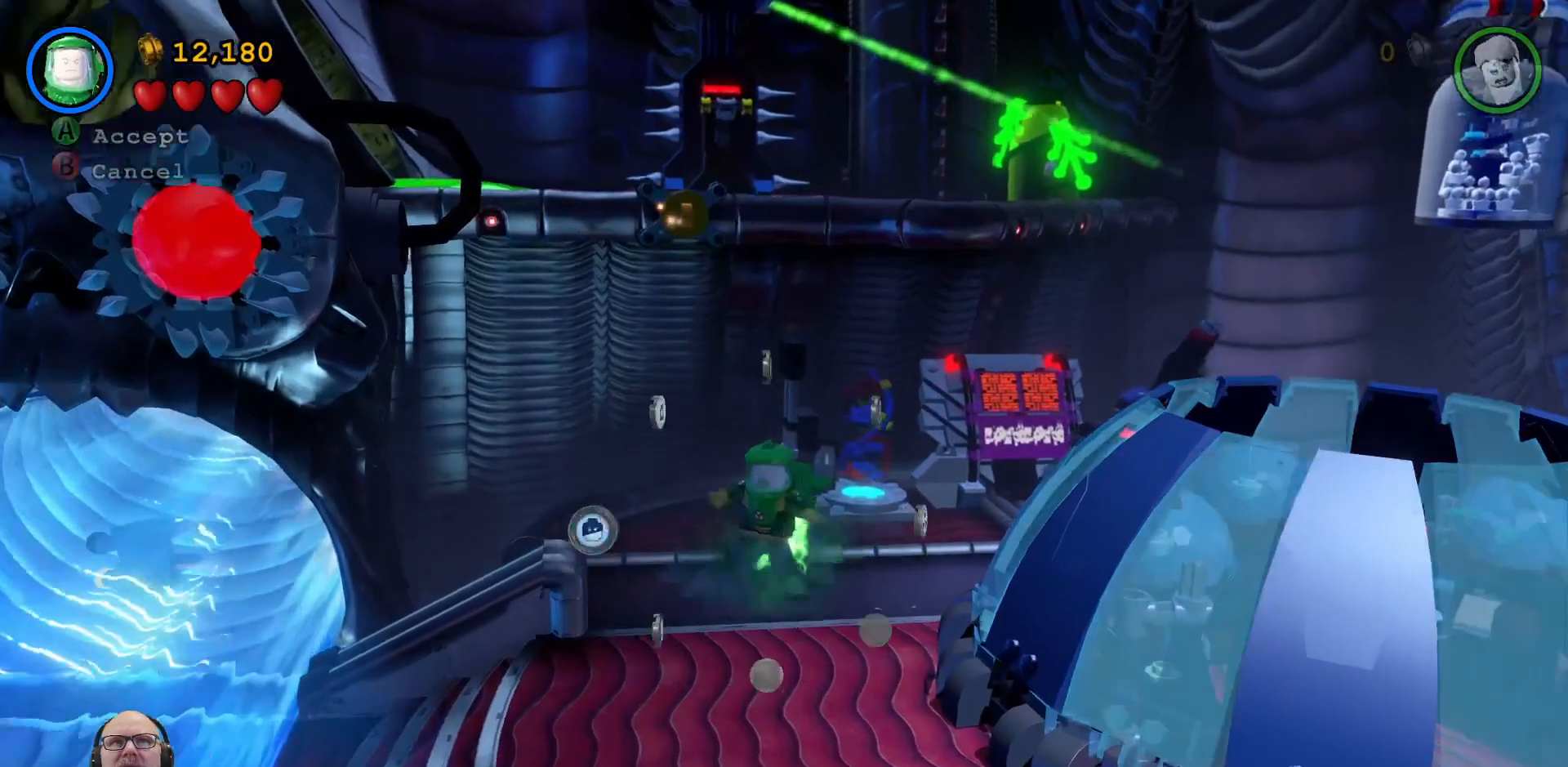
{"dt_ms": 500, "buttons": [], "left_stick": "center", "right_stick": "center", "events": []}
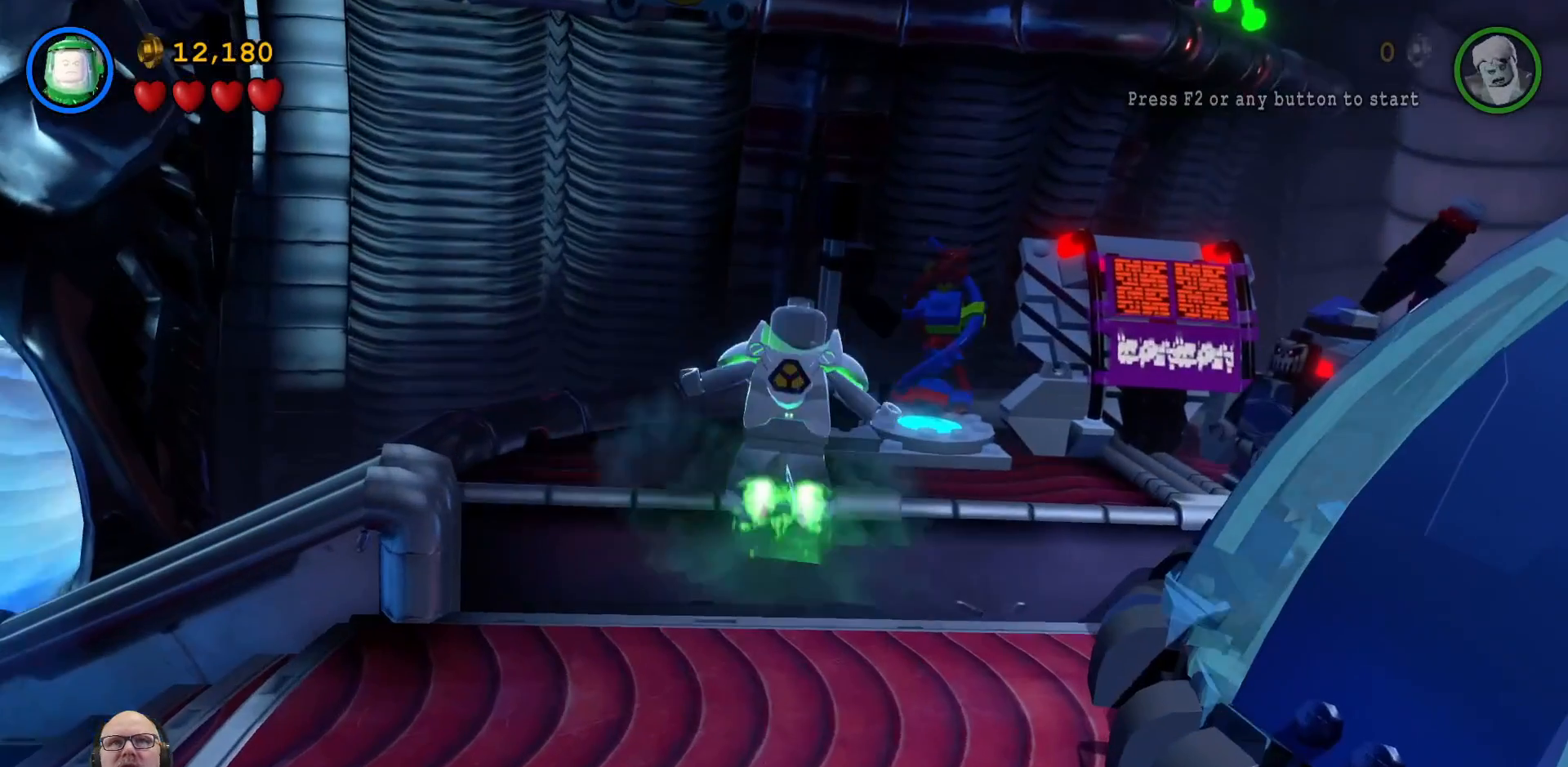
{"dt_ms": 500, "buttons": [], "left_stick": "center", "right_stick": "center", "events": []}
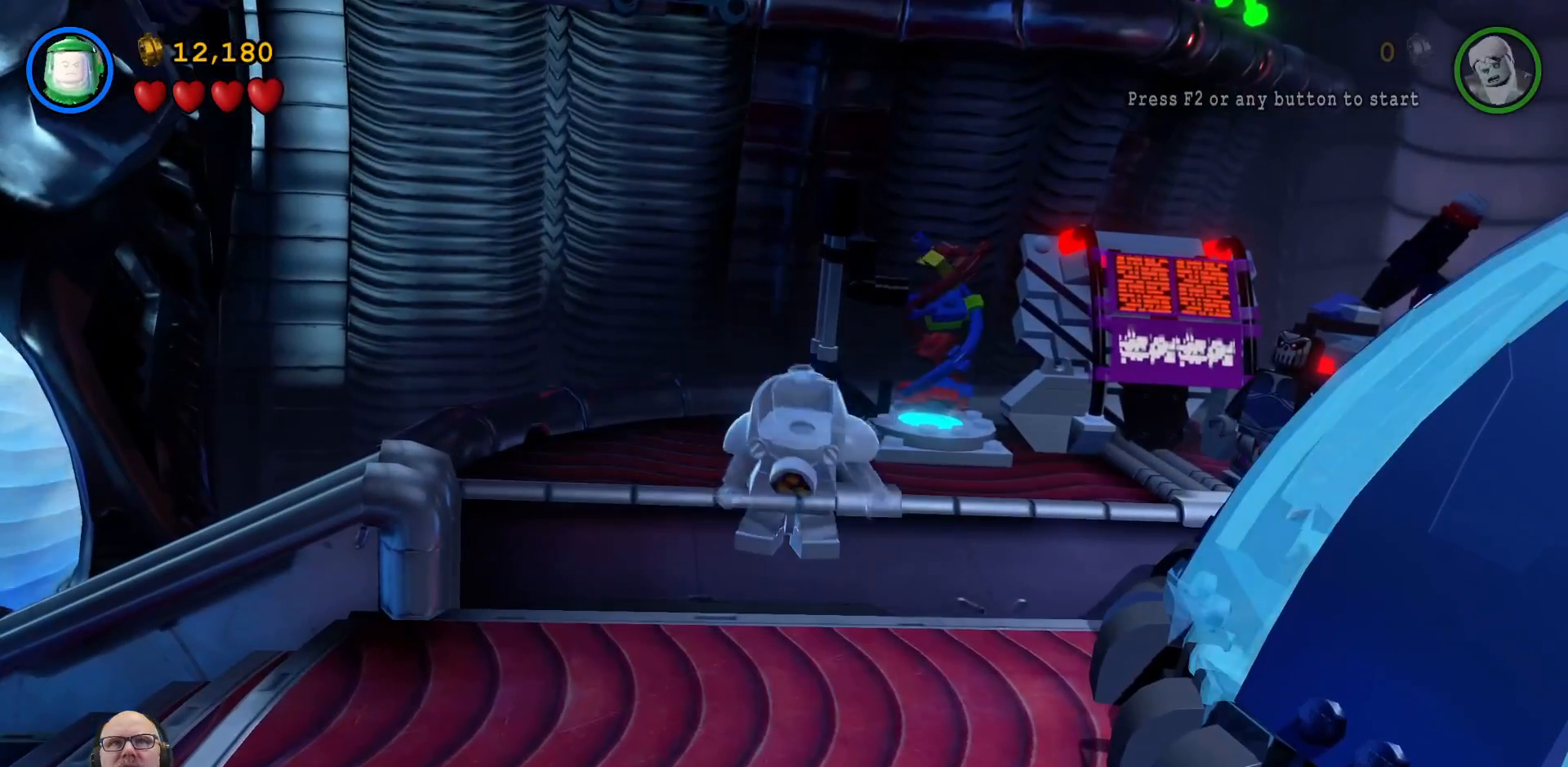
{"dt_ms": 500, "buttons": ["X"], "left_stick": "center", "right_stick": "center", "events": [[267, "X", "down"]]}
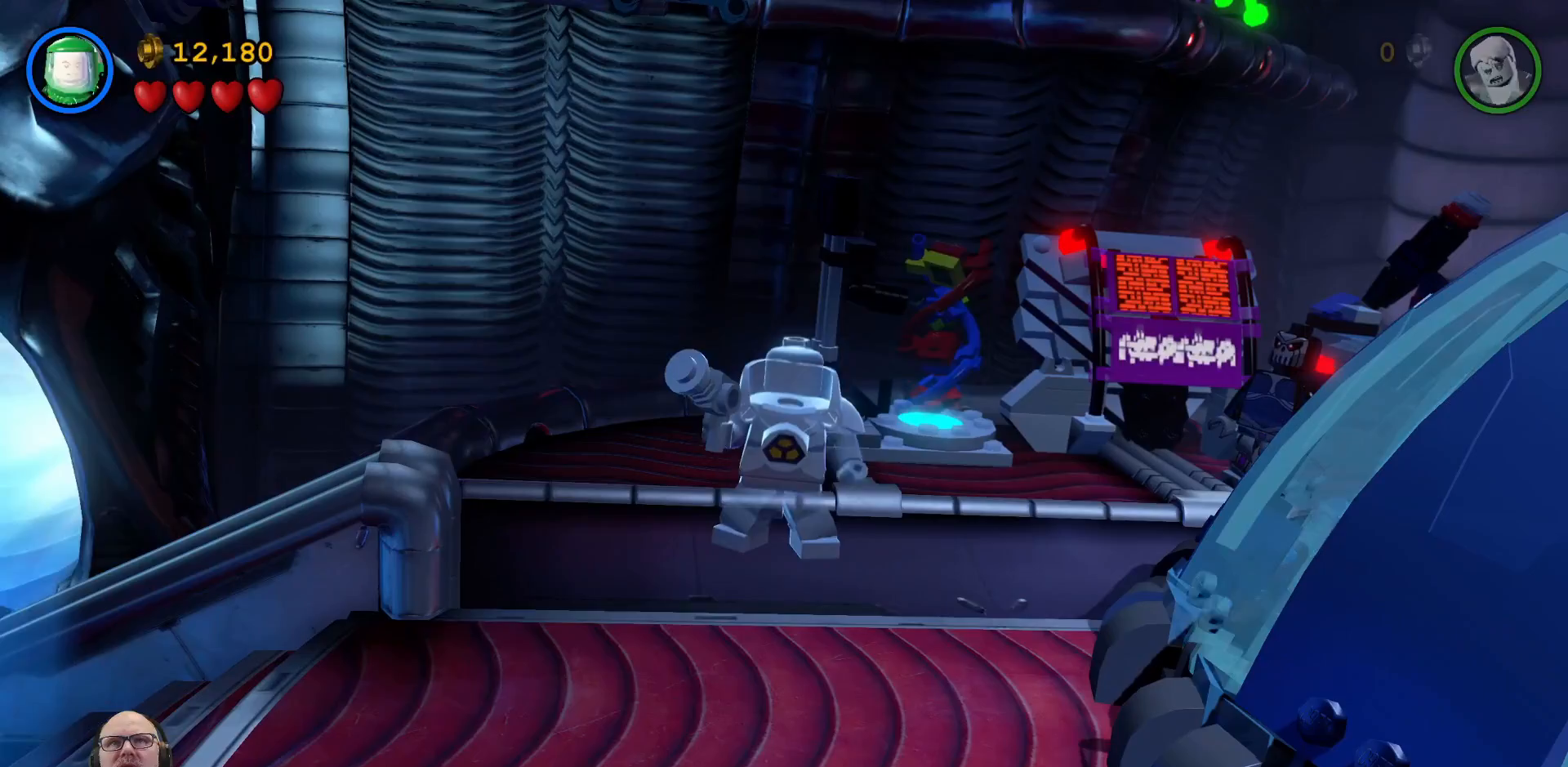
{"dt_ms": 500, "buttons": ["X"], "left_stick": "center", "right_stick": "center", "events": []}
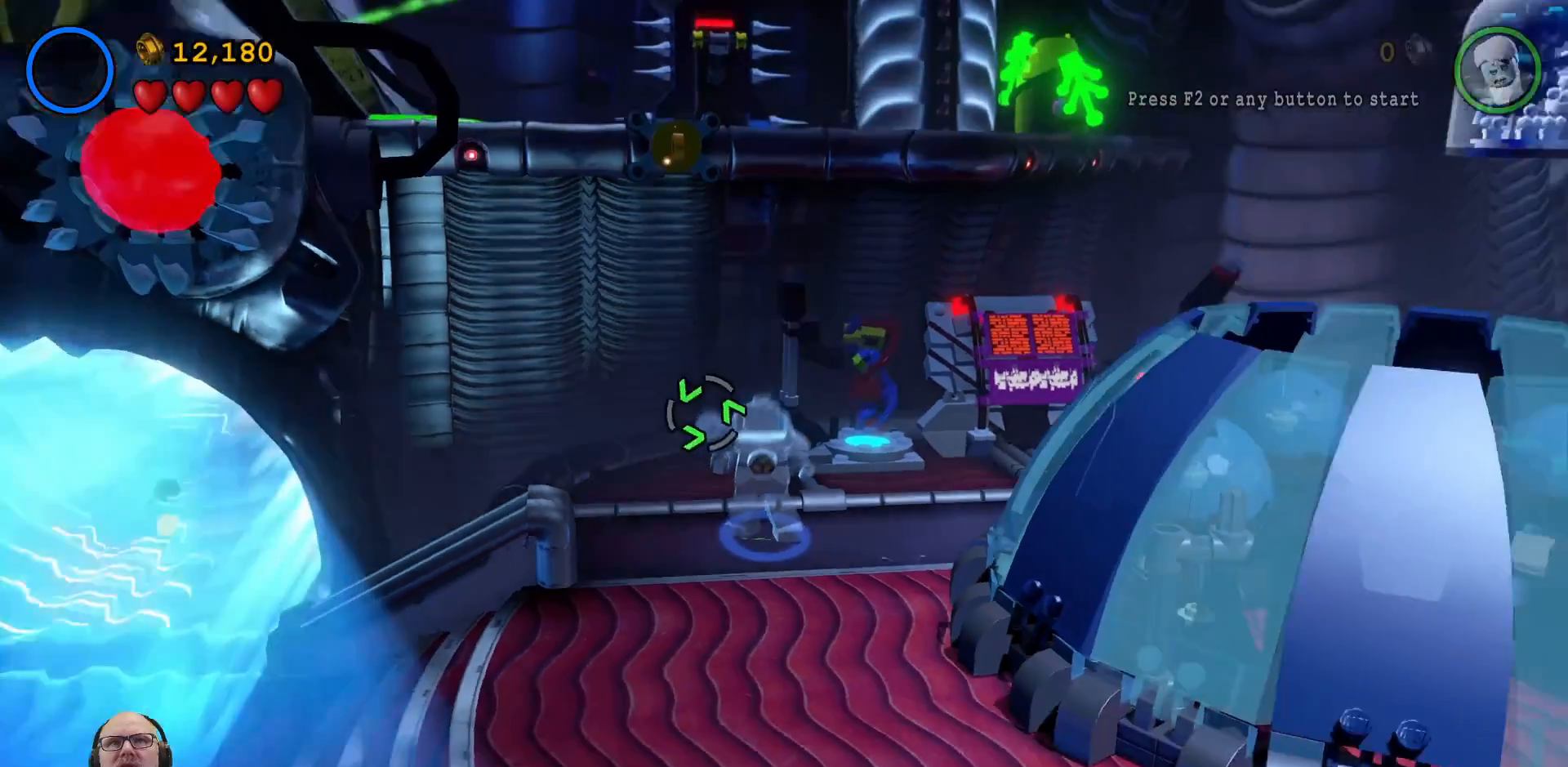
{"dt_ms": 1000, "buttons": ["L1", "L2"], "left_stick": "center", "right_stick": "center"}
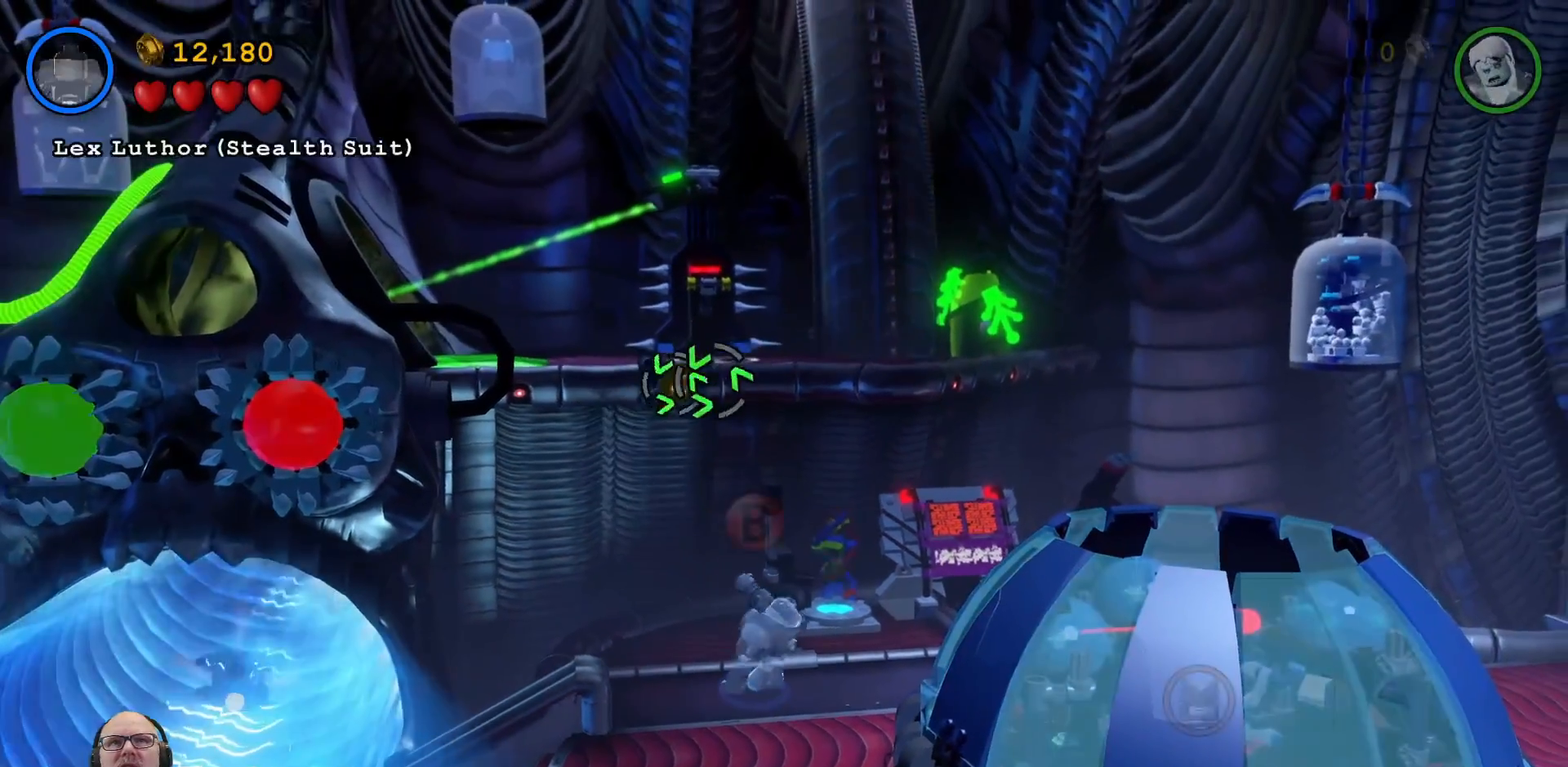
{"dt_ms": 500, "buttons": ["L1"], "left_stick": "center", "right_stick": "center"}
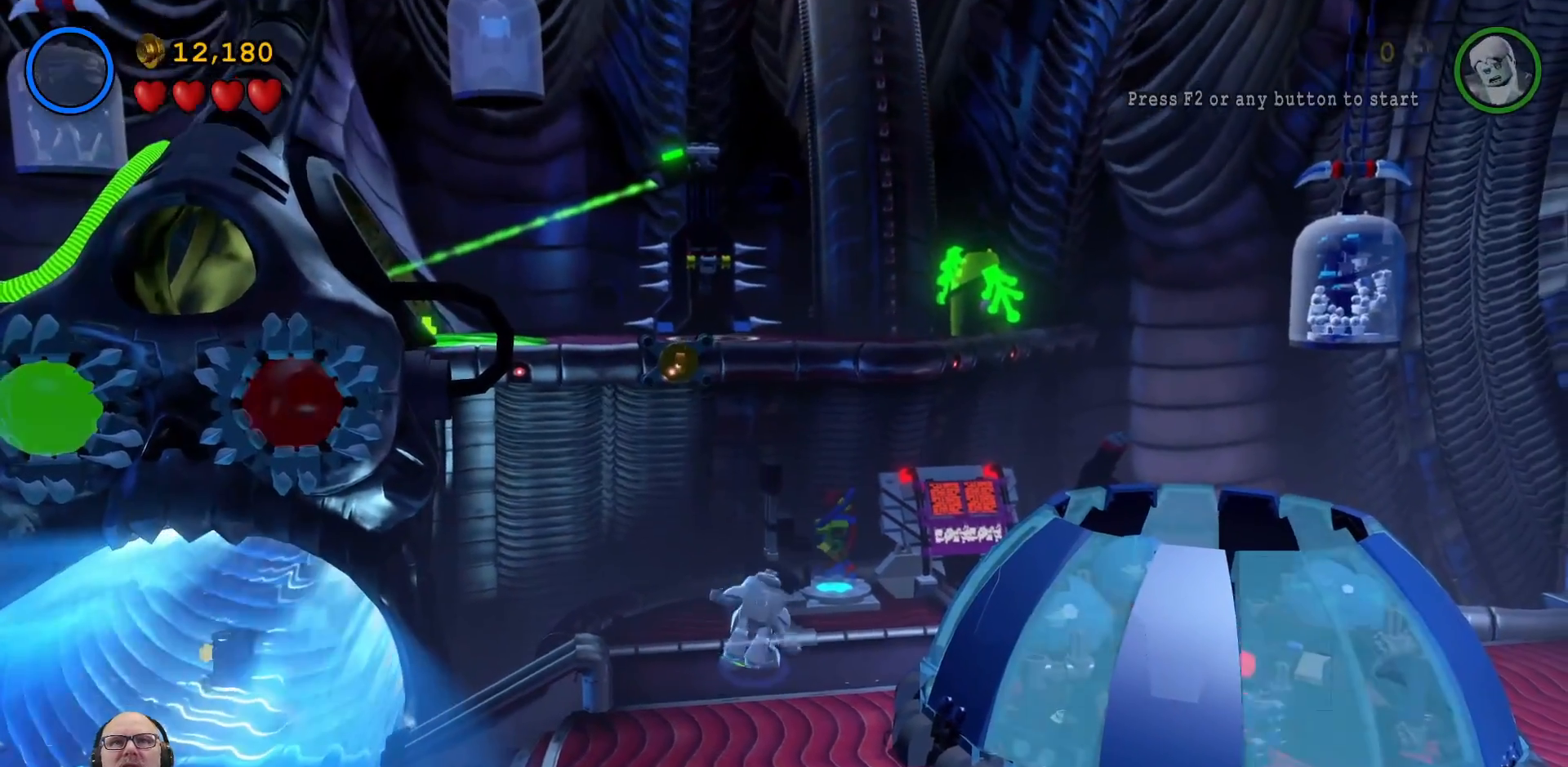
{"dt_ms": 1000, "buttons": [], "left_stick": "center", "right_stick": "center"}
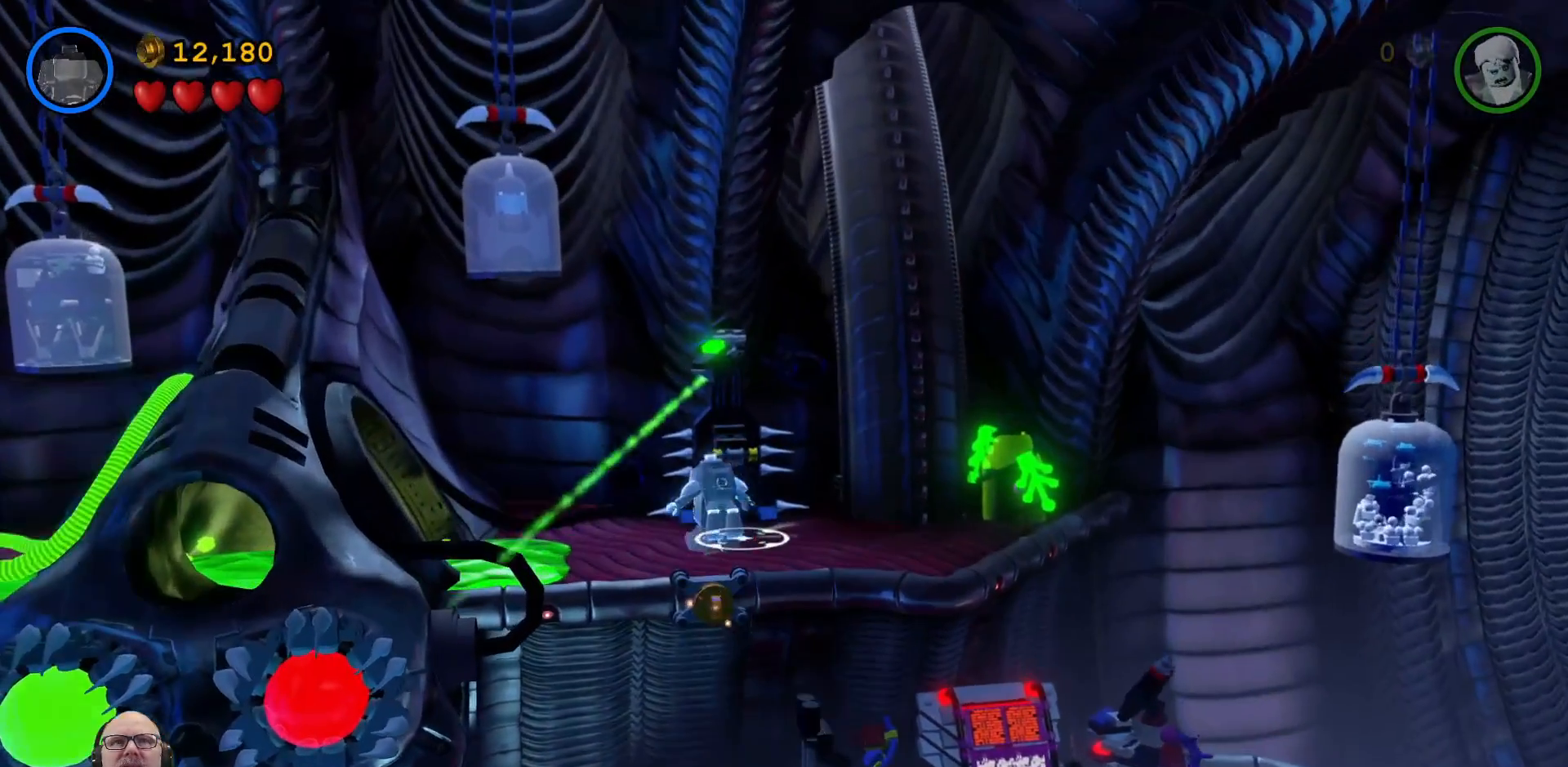
{"dt_ms": 500, "buttons": [], "left_stick": "up", "right_stick": "center", "events": [[267, "left_stick", "up"]]}
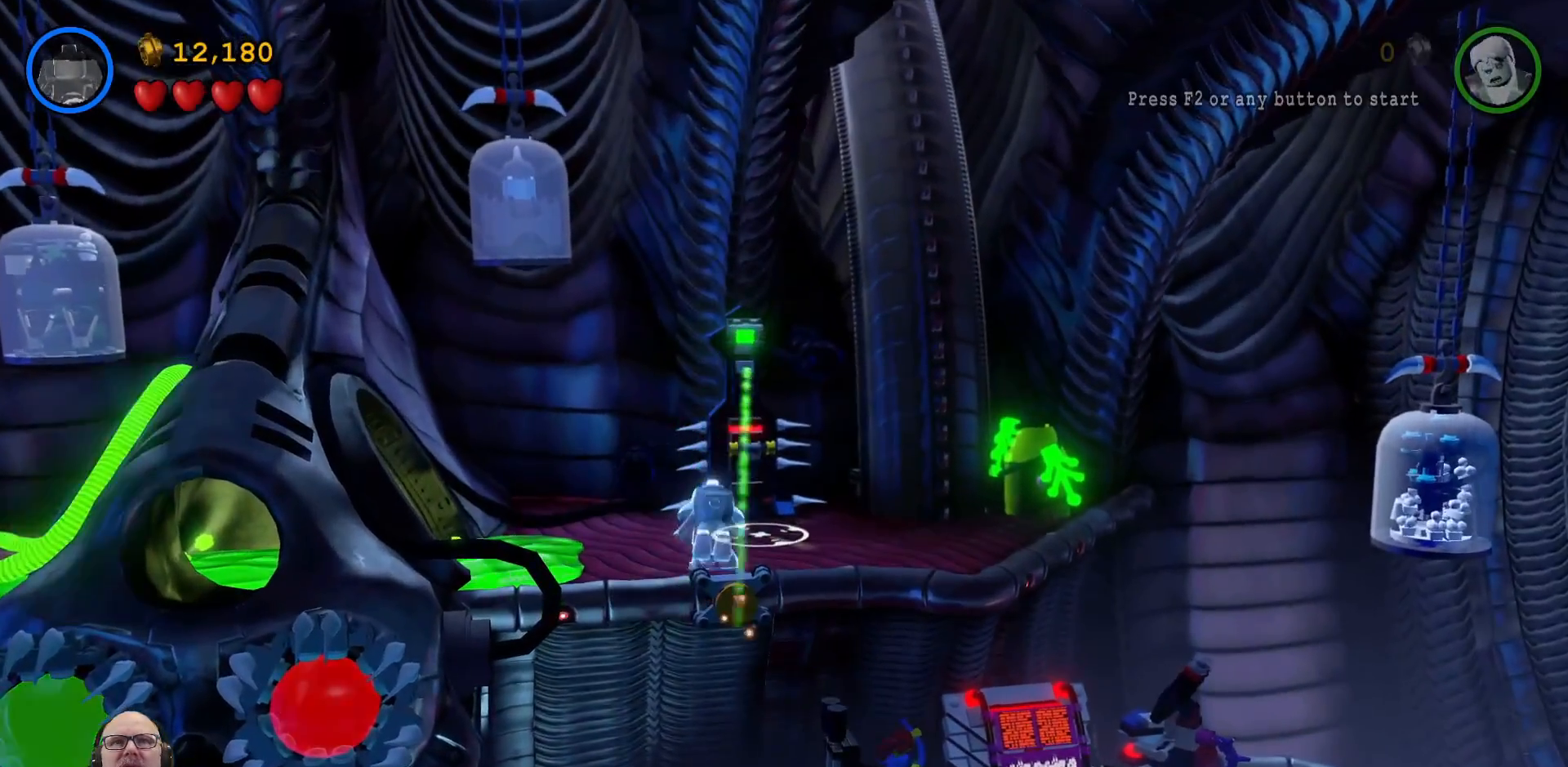
{"dt_ms": 500, "buttons": [], "left_stick": "up-left", "right_stick": "center", "events": [[433, "left_stick", "up-left"]]}
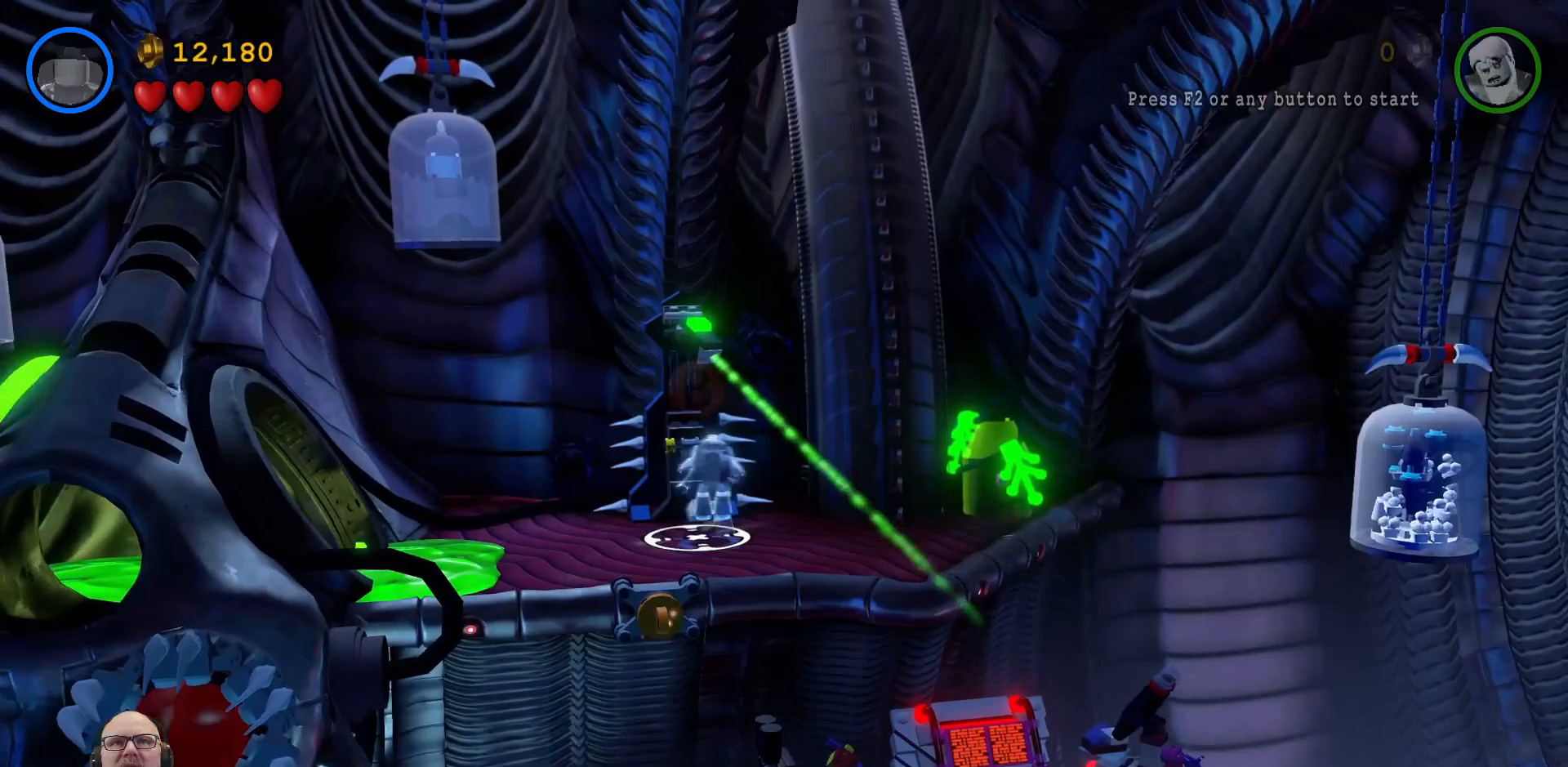
{"dt_ms": 500, "buttons": [], "left_stick": "center", "right_stick": "center", "events": [[100, "B", "down"], [167, "left_stick", "center"], [267, "B", "up"]]}